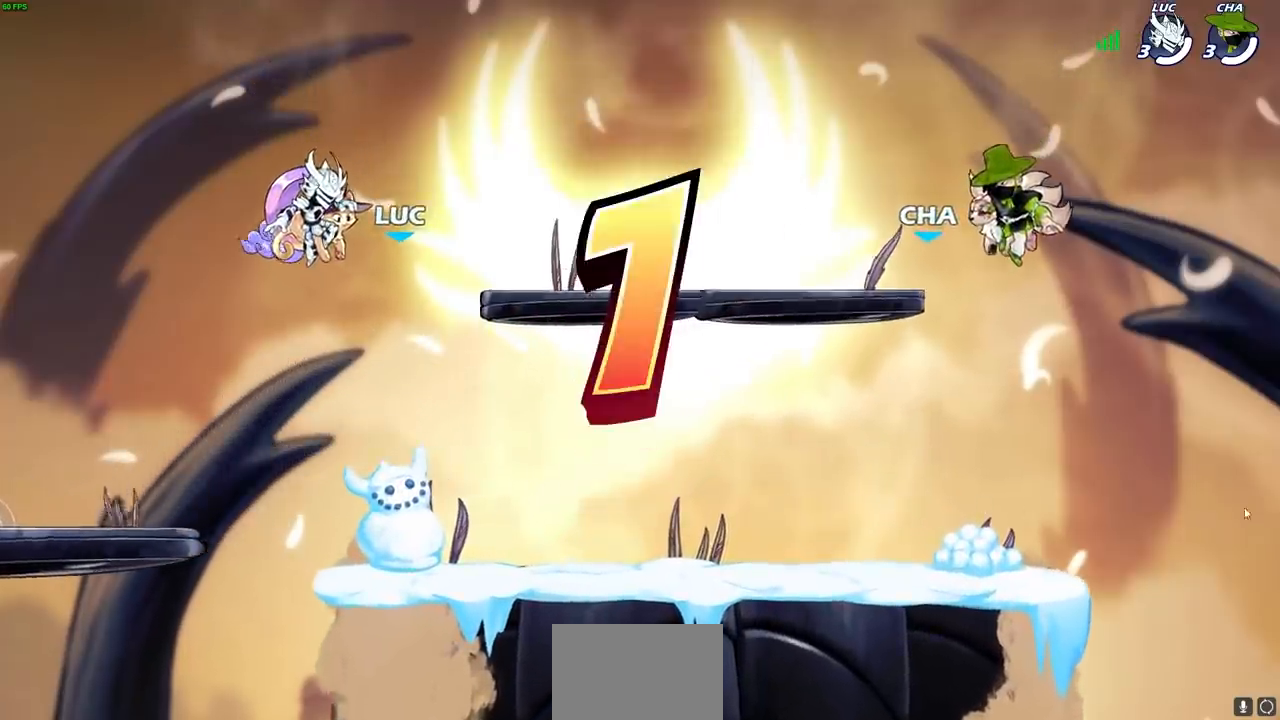
Gameplay with a controller (PlayStation layout); each line is a JSON object with the inputs held at the frame after it. "events" lists button and stick changes between this image and that frame as [ms after this image, input, new state], when the widget could be followed in between. Not read: R3.
{"buttons": ["SELECT"], "left_stick": "center", "right_stick": "center", "events": [[383, "SELECT", "down"]]}
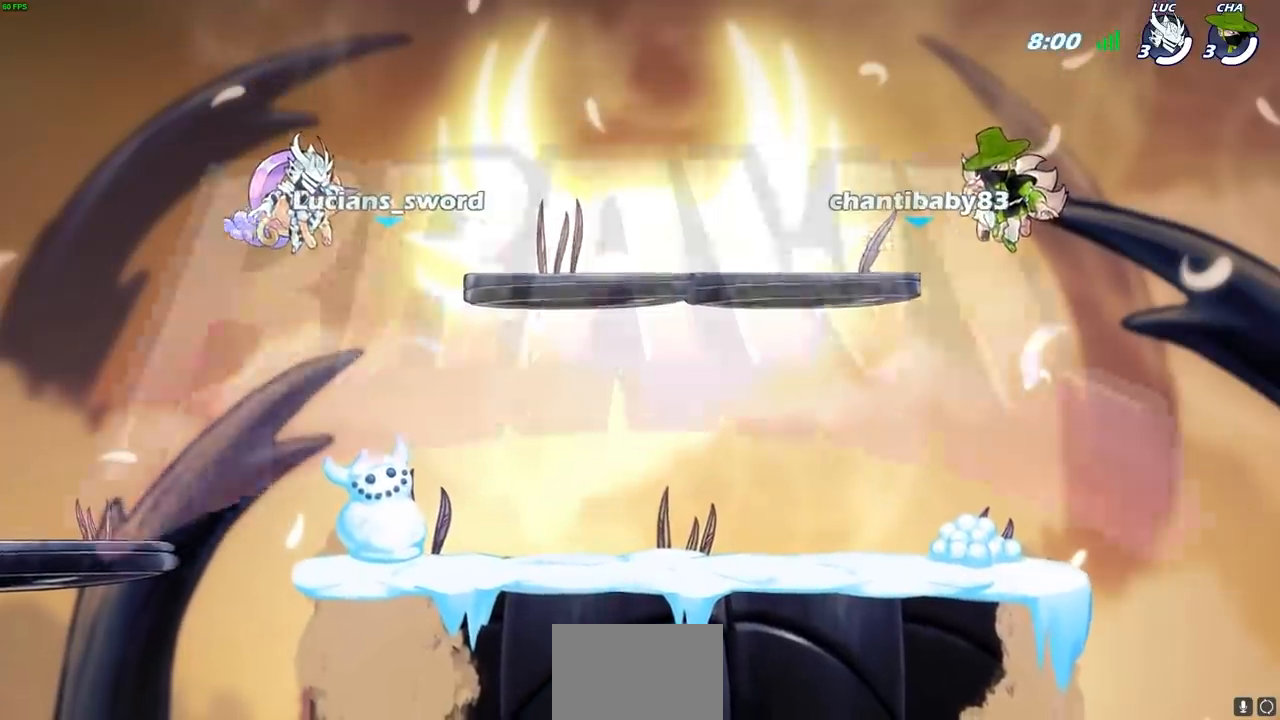
{"buttons": ["SELECT"], "left_stick": "center", "right_stick": "center", "events": []}
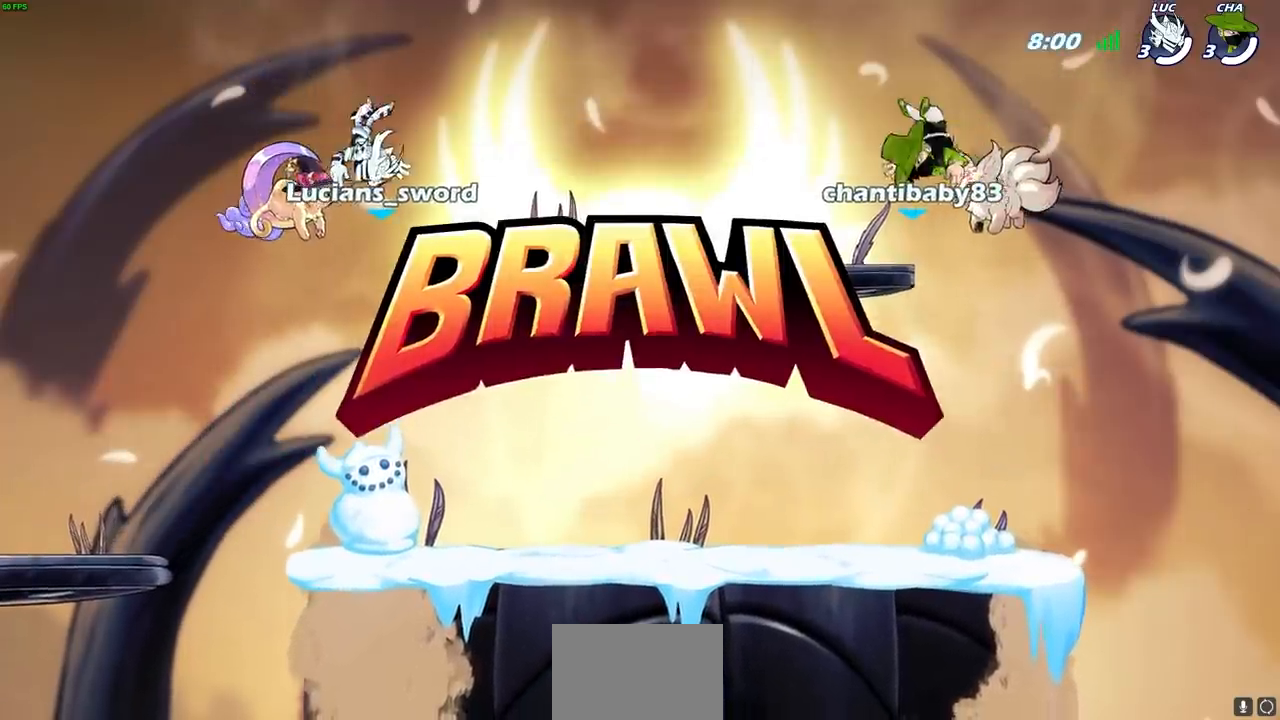
{"buttons": ["SELECT"], "left_stick": "center", "right_stick": "center", "events": []}
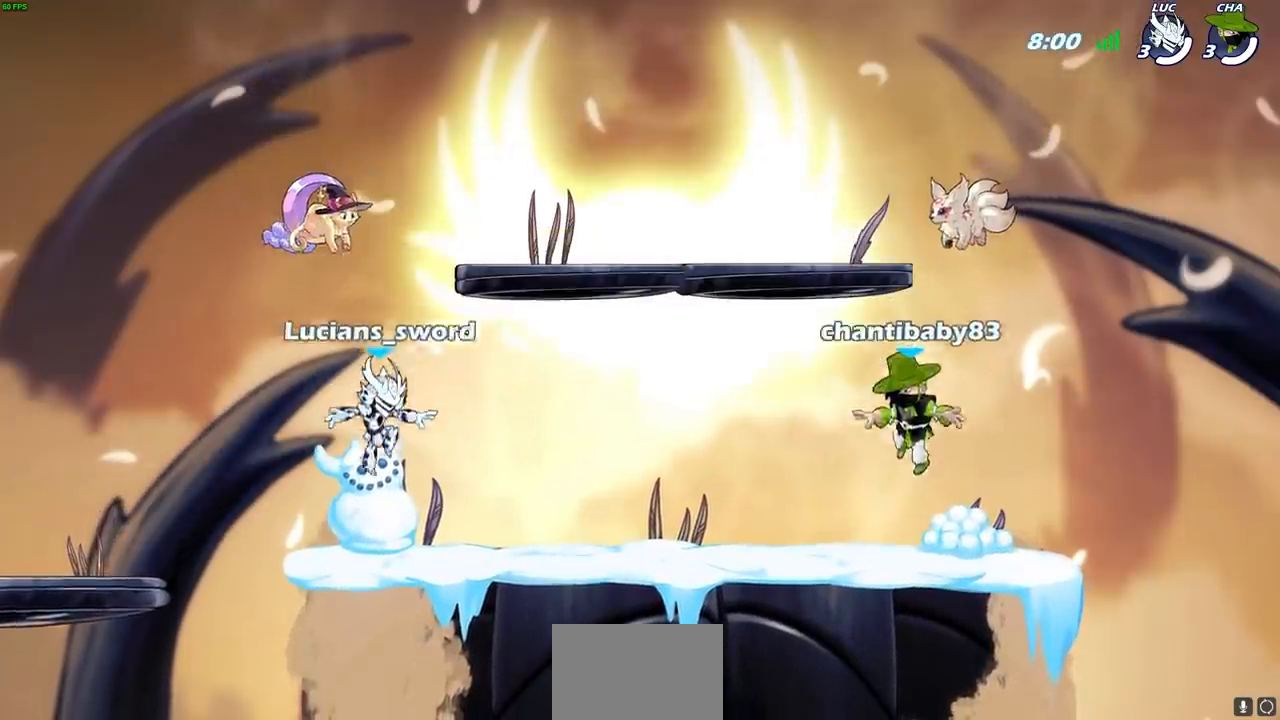
{"buttons": ["SELECT"], "left_stick": "center", "right_stick": "center", "events": []}
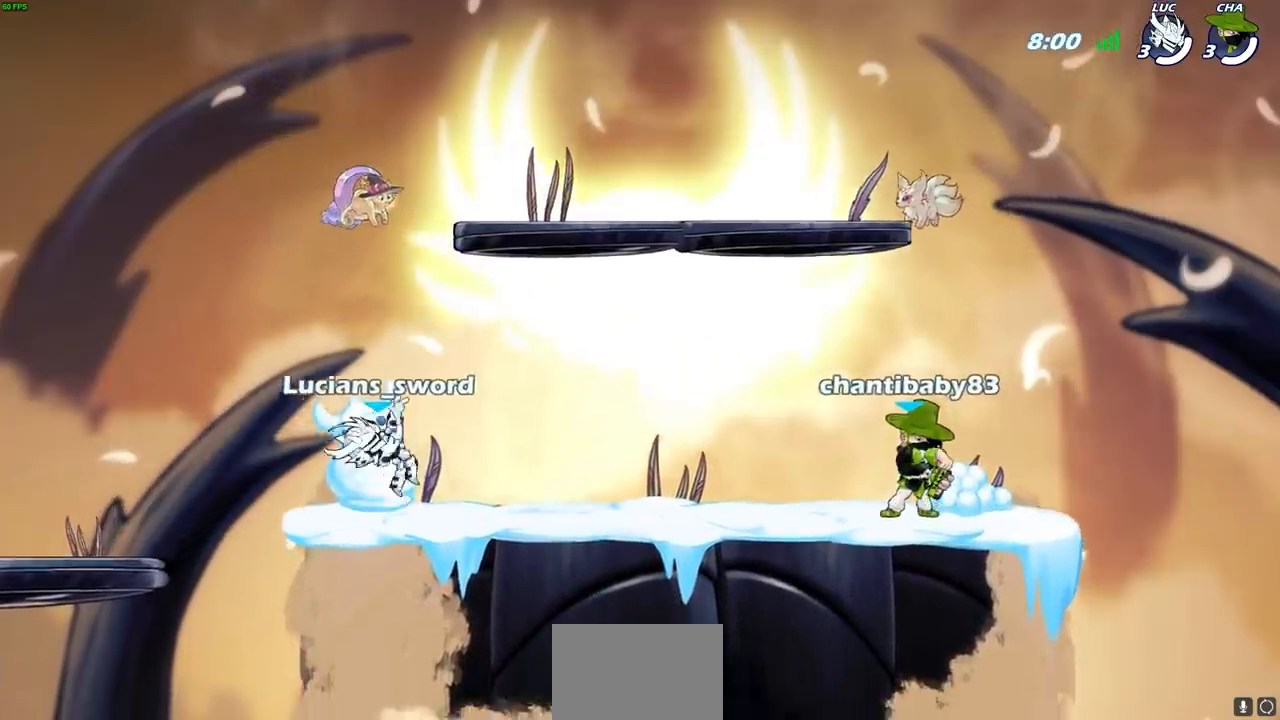
{"buttons": ["SELECT"], "left_stick": "center", "right_stick": "center", "events": []}
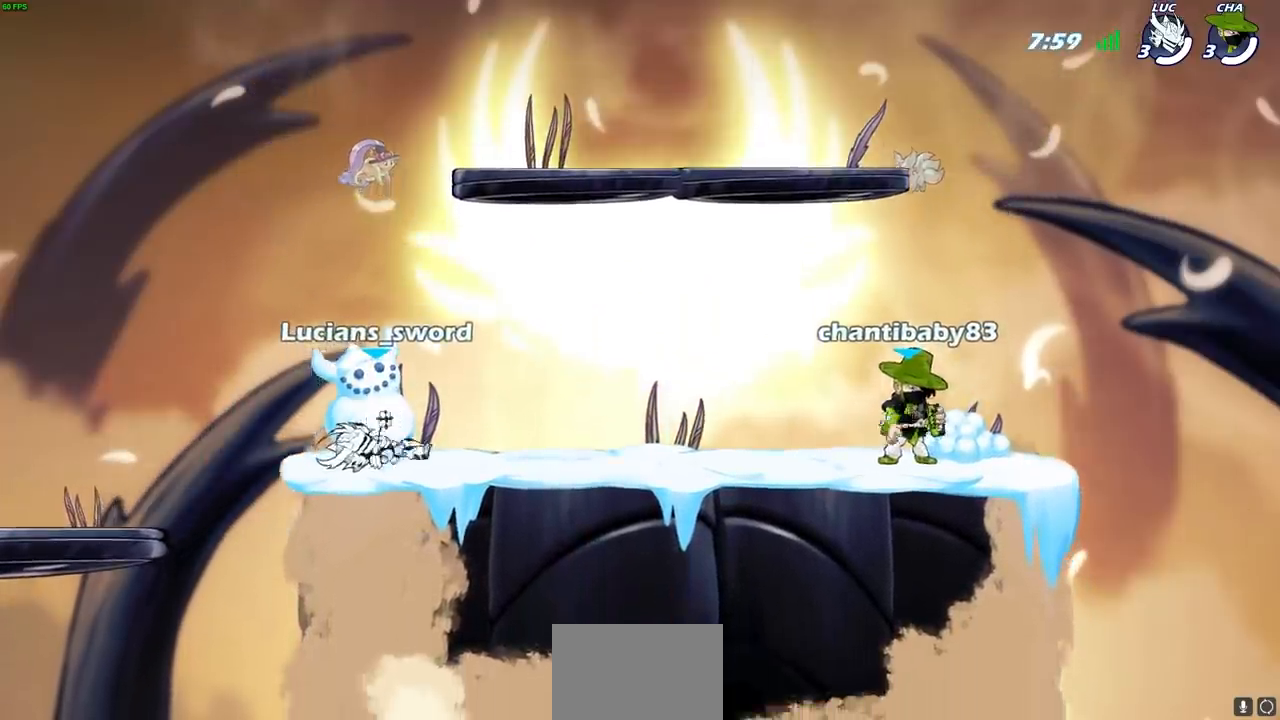
{"buttons": [], "left_stick": "center", "right_stick": "center", "events": [[150, "SELECT", "up"]]}
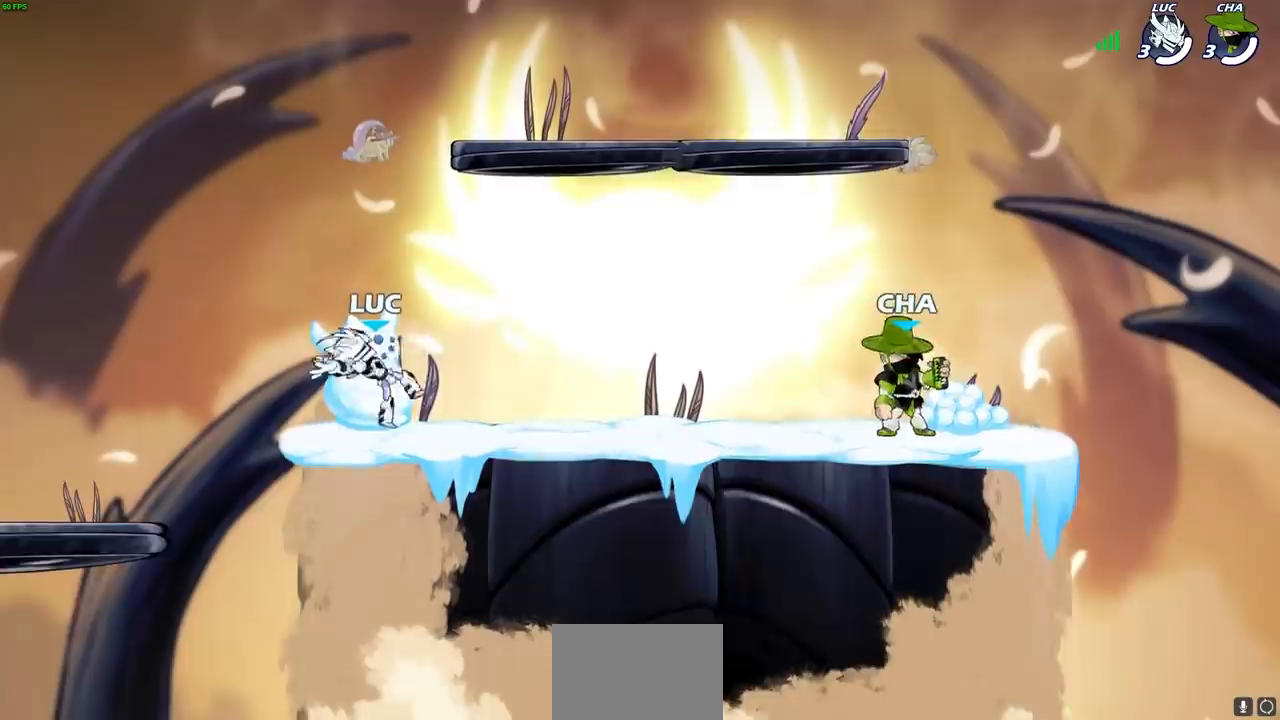
{"buttons": ["CROSS", "R1", "R2"], "left_stick": "up-right", "right_stick": "center", "events": [[333, "left_stick", "up-right"], [417, "R1", "down"], [417, "R2", "down"], [433, "CROSS", "down"]]}
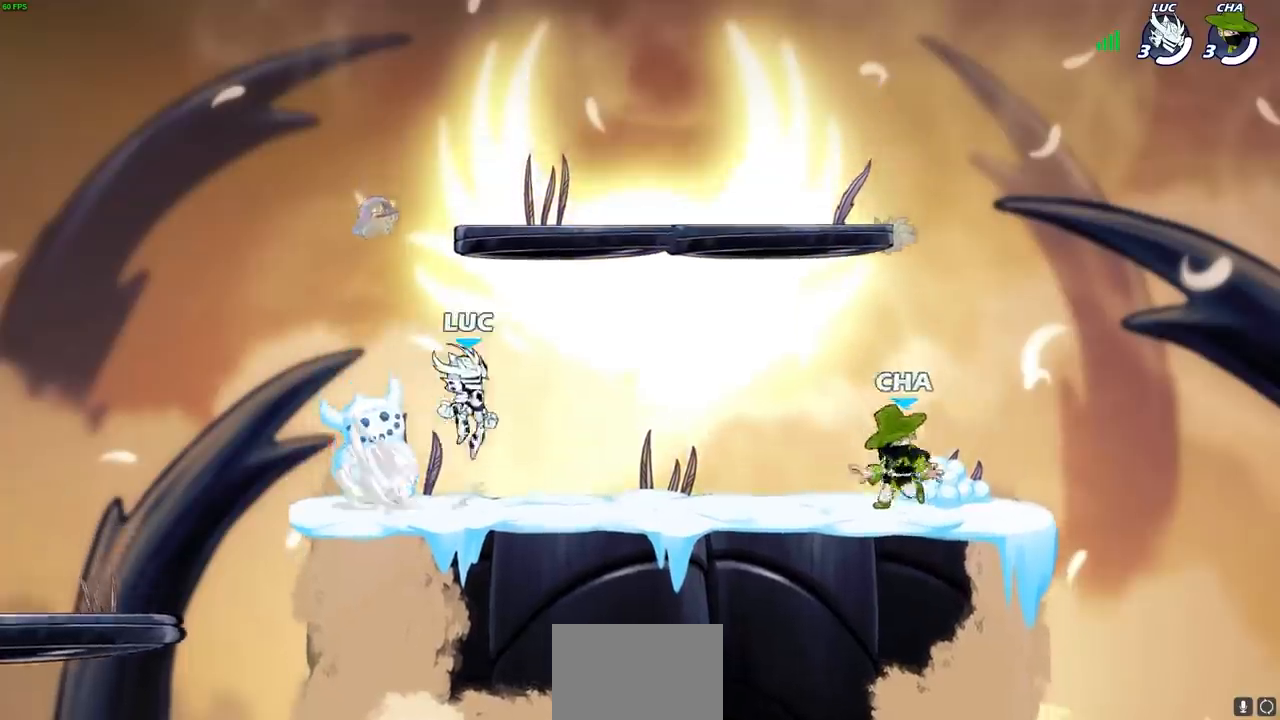
{"buttons": ["R1"], "left_stick": "left", "right_stick": "center", "events": [[67, "CROSS", "up"], [67, "R1", "up"], [83, "R2", "up"], [117, "left_stick", "up-left"], [150, "CROSS", "down"], [183, "left_stick", "left"], [267, "CROSS", "up"], [350, "CROSS", "down"], [450, "R1", "down"], [483, "CROSS", "up"]]}
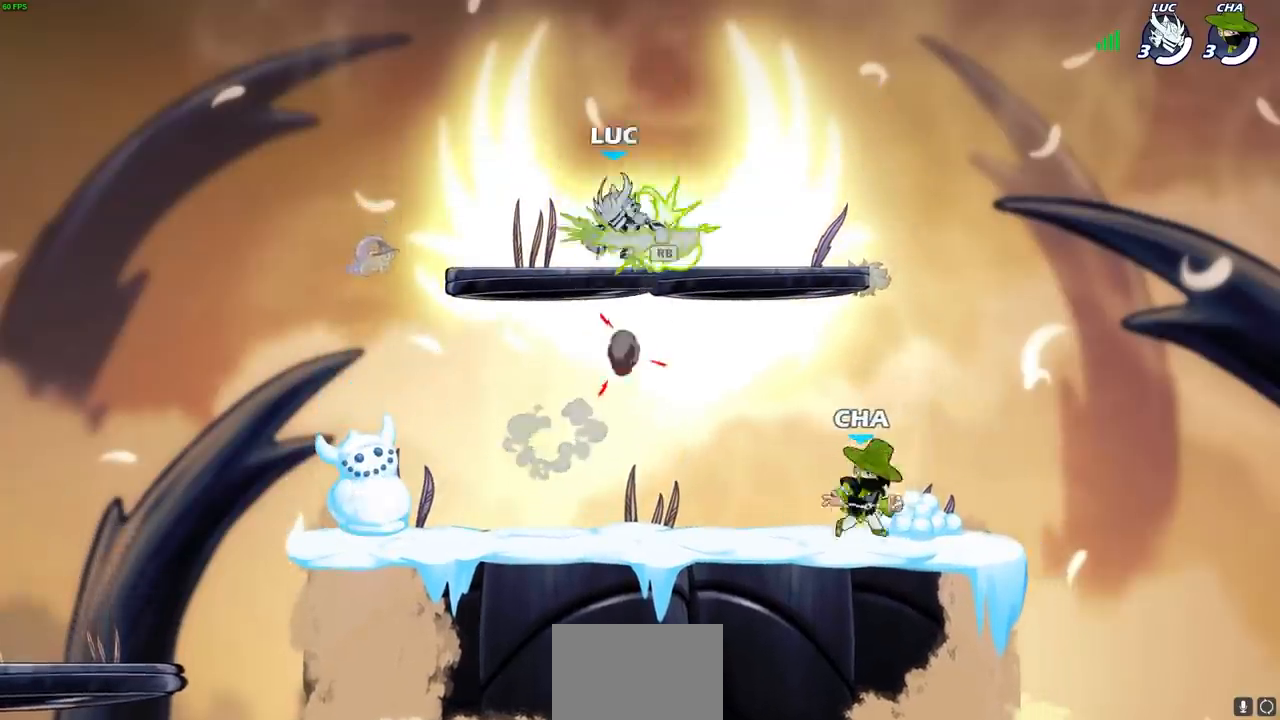
{"buttons": [], "left_stick": "down-left", "right_stick": "center", "events": [[17, "left_stick", "down-left"], [50, "R1", "up"], [183, "left_stick", "down-right"], [267, "left_stick", "left"], [450, "left_stick", "down-left"]]}
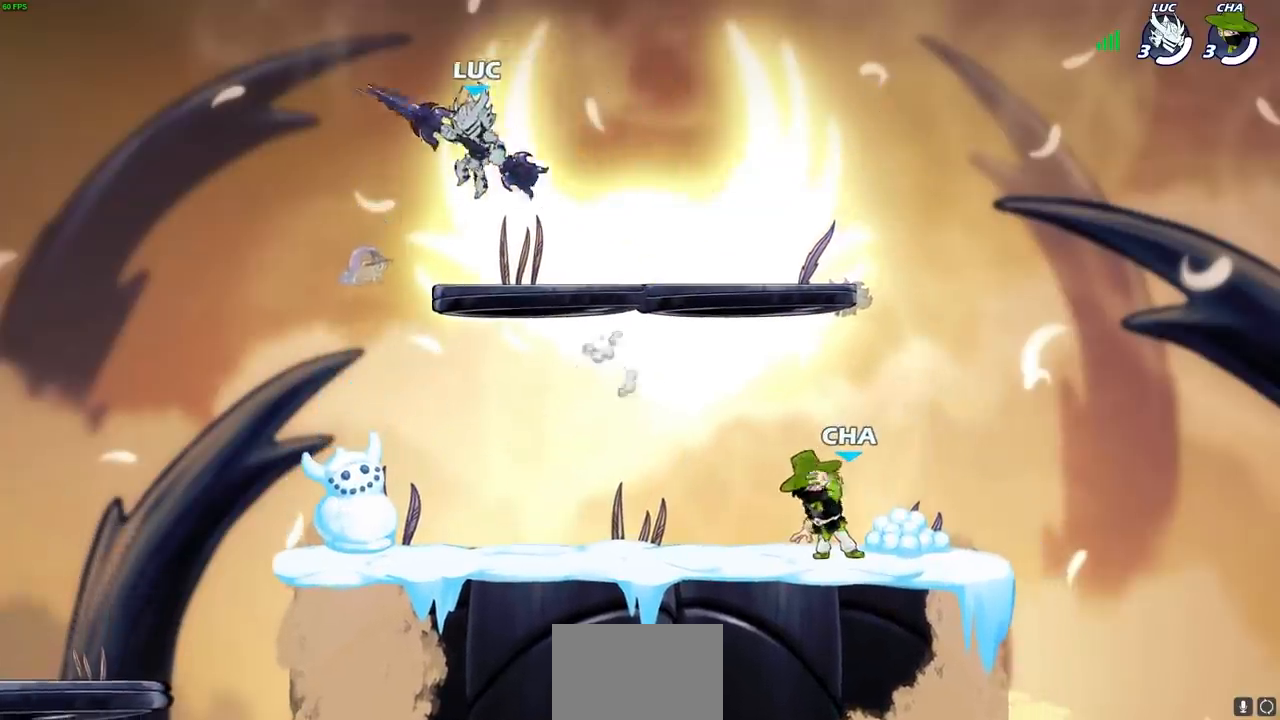
{"buttons": [], "left_stick": "right", "right_stick": "center", "events": [[17, "left_stick", "down"], [83, "left_stick", "right"], [167, "left_stick", "left"], [267, "left_stick", "right"], [350, "left_stick", "left"], [450, "left_stick", "right"]]}
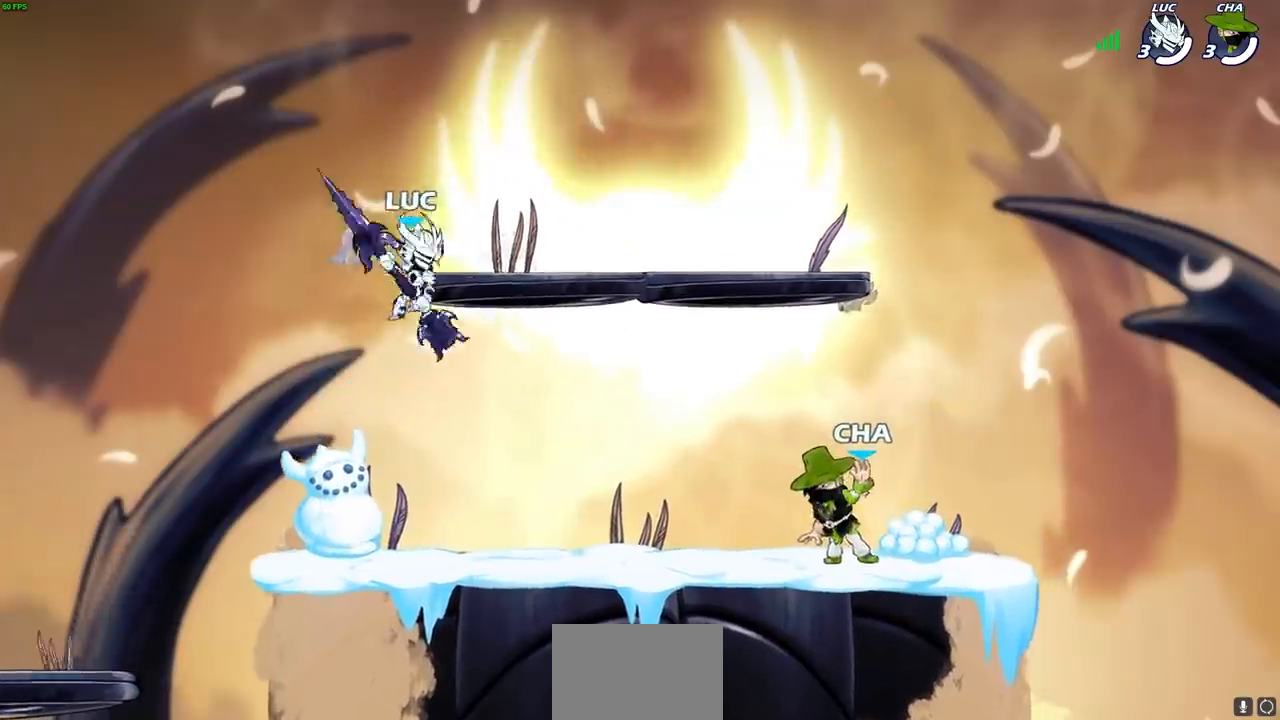
{"buttons": [], "left_stick": "up-left", "right_stick": "center", "events": [[33, "left_stick", "left"], [117, "left_stick", "right"], [167, "left_stick", "up-left"], [250, "left_stick", "up-right"], [350, "left_stick", "up-left"]]}
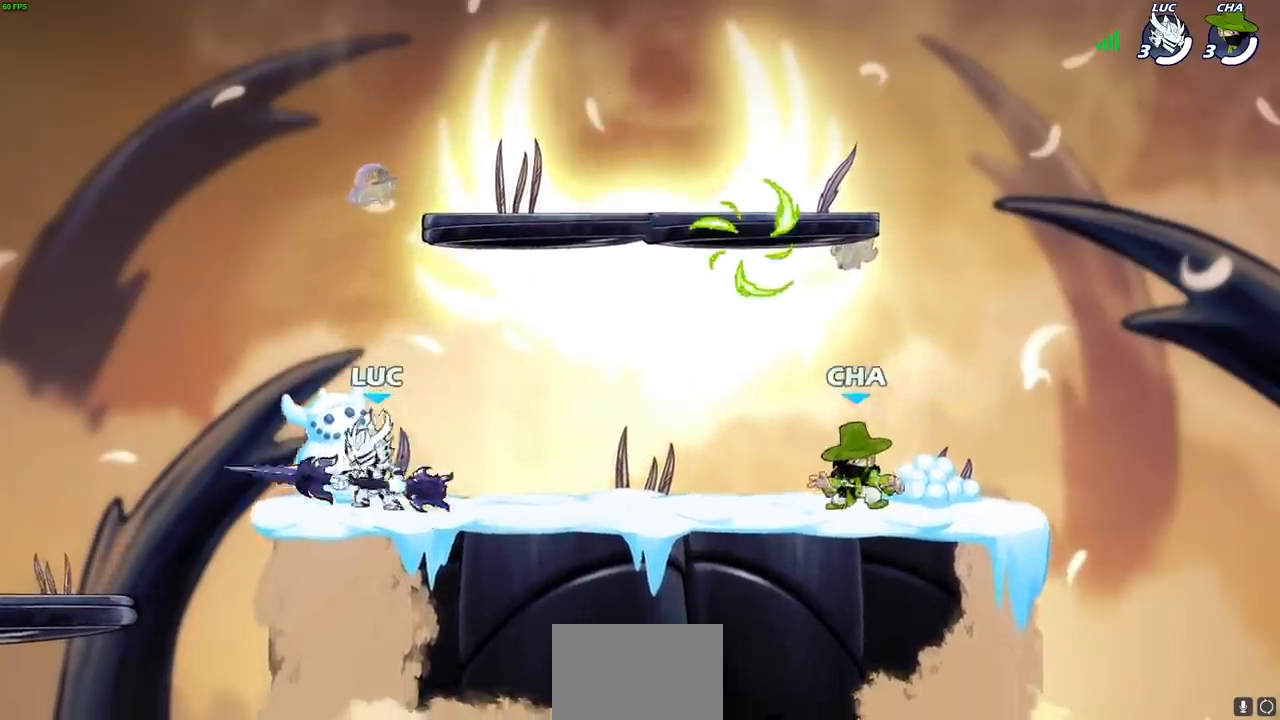
{"buttons": [], "left_stick": "right", "right_stick": "center", "events": [[17, "left_stick", "right"], [117, "left_stick", "up-left"], [200, "left_stick", "right"], [300, "left_stick", "left"], [383, "left_stick", "right"]]}
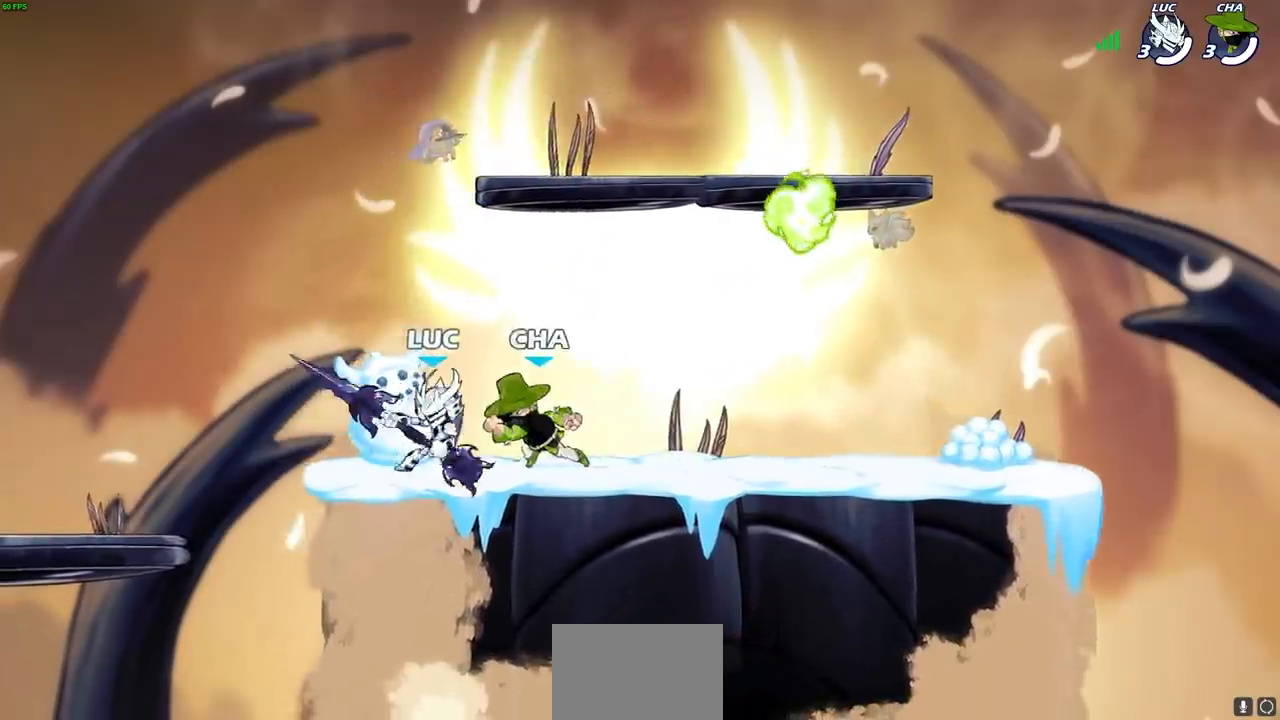
{"buttons": [], "left_stick": "up-left", "right_stick": "center", "events": [[50, "left_stick", "up"], [100, "left_stick", "up-left"], [367, "left_stick", "up-right"], [483, "left_stick", "up-left"]]}
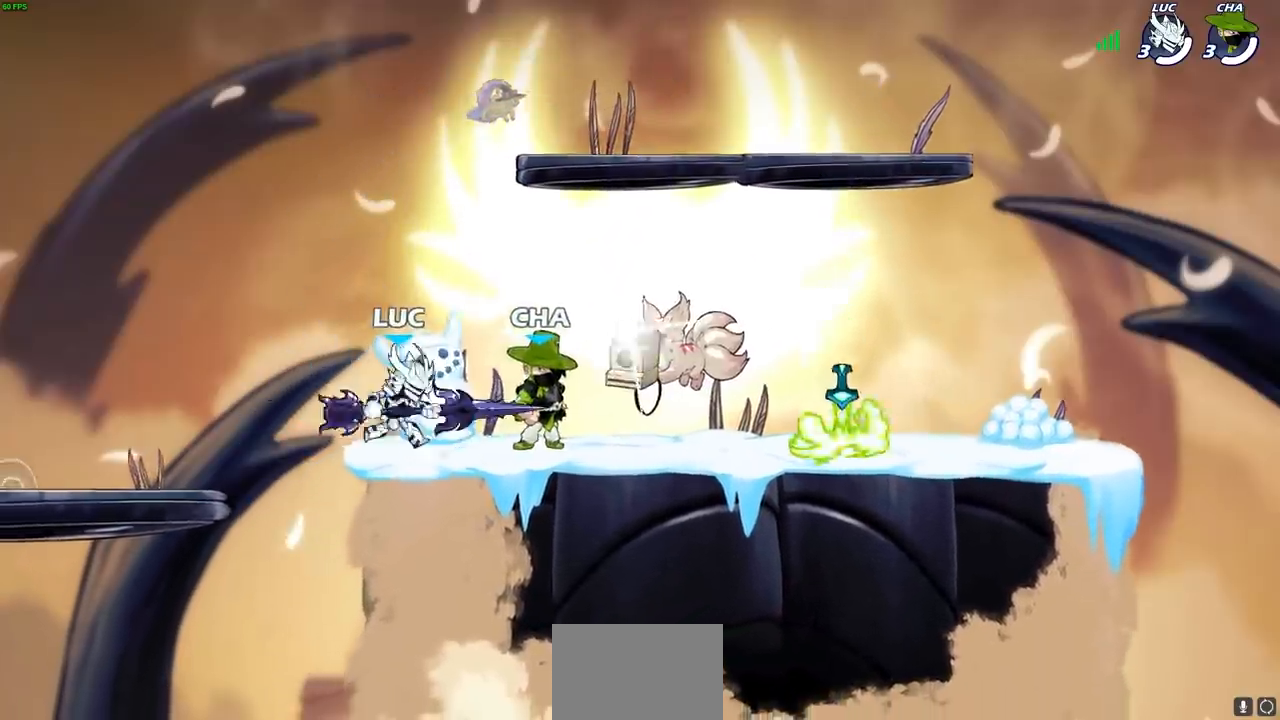
{"buttons": [], "left_stick": "up-left", "right_stick": "center", "events": [[100, "left_stick", "right"], [200, "left_stick", "up-left"], [250, "left_stick", "up-right"], [483, "left_stick", "up-left"]]}
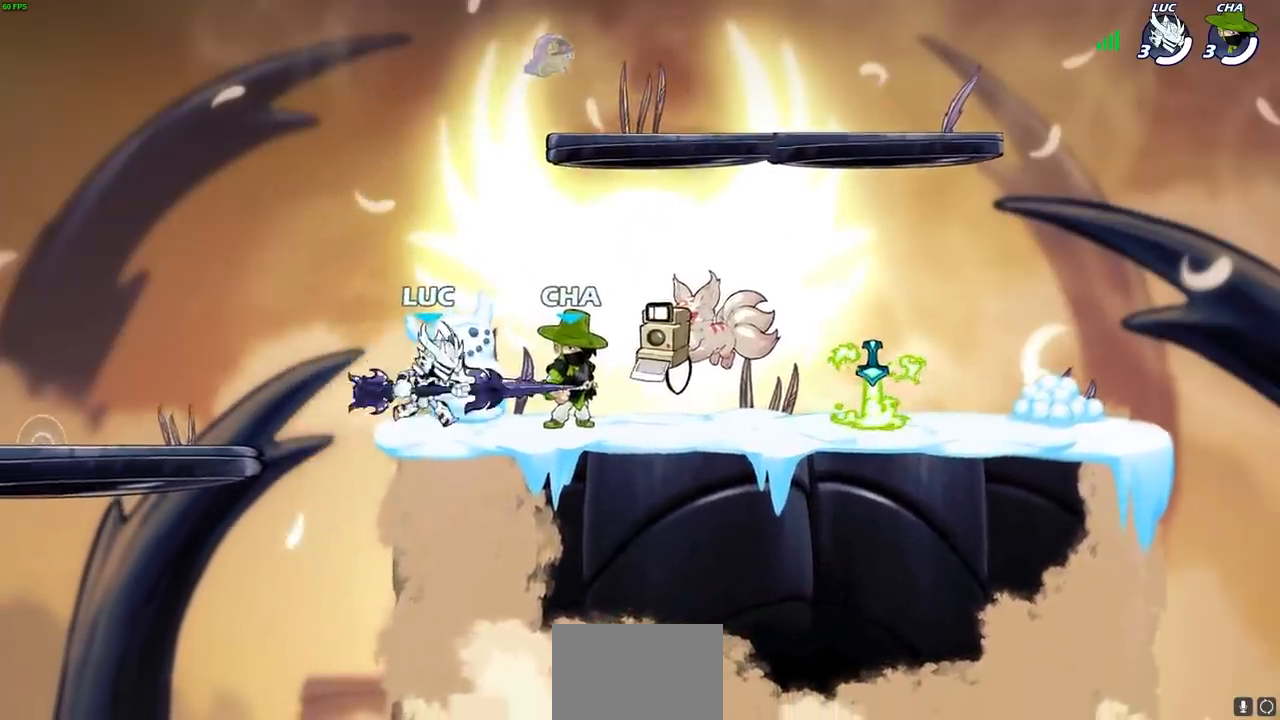
{"buttons": [], "left_stick": "center", "right_stick": "center", "events": [[83, "left_stick", "right"], [250, "left_stick", "center"]]}
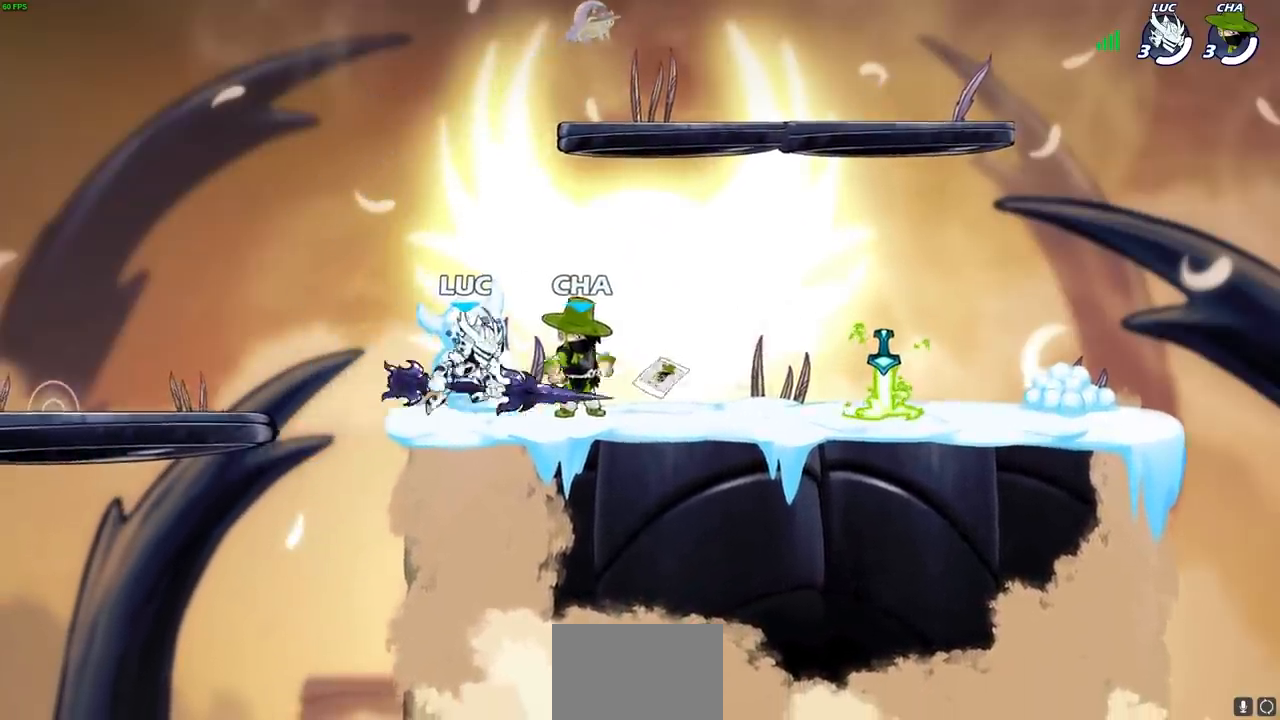
{"buttons": [], "left_stick": "center", "right_stick": "center", "events": []}
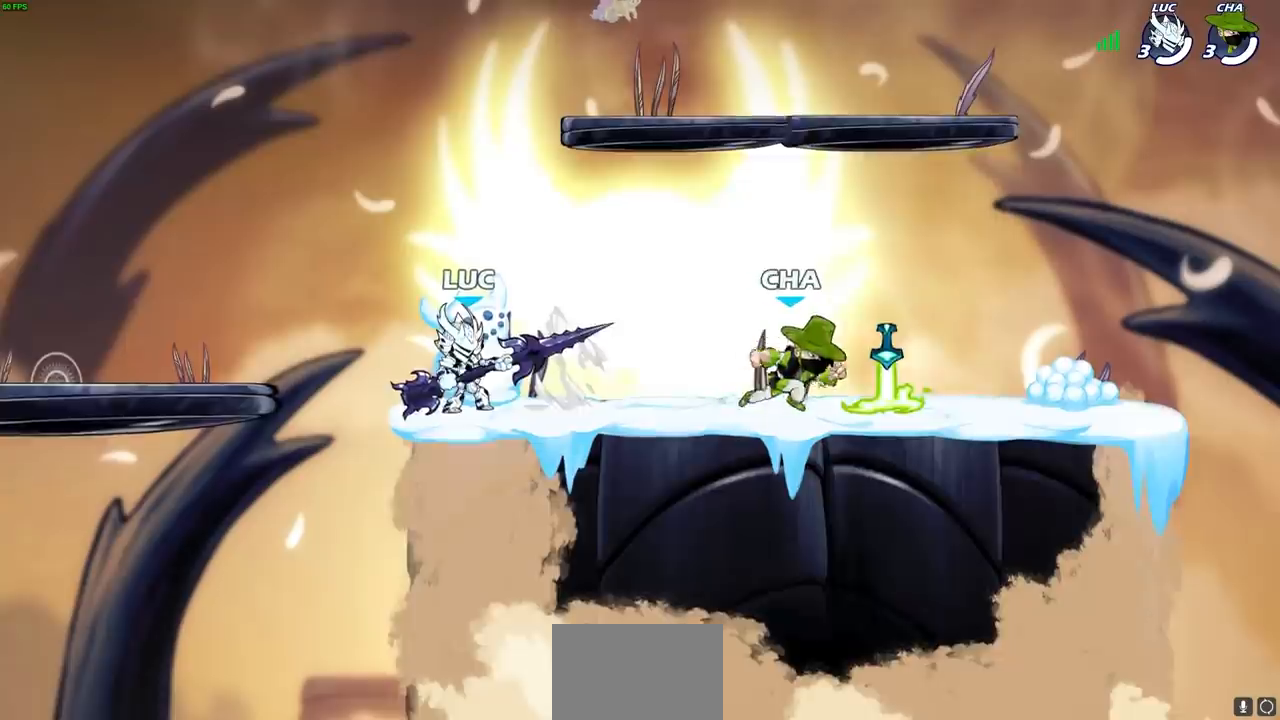
{"buttons": [], "left_stick": "center", "right_stick": "center", "events": []}